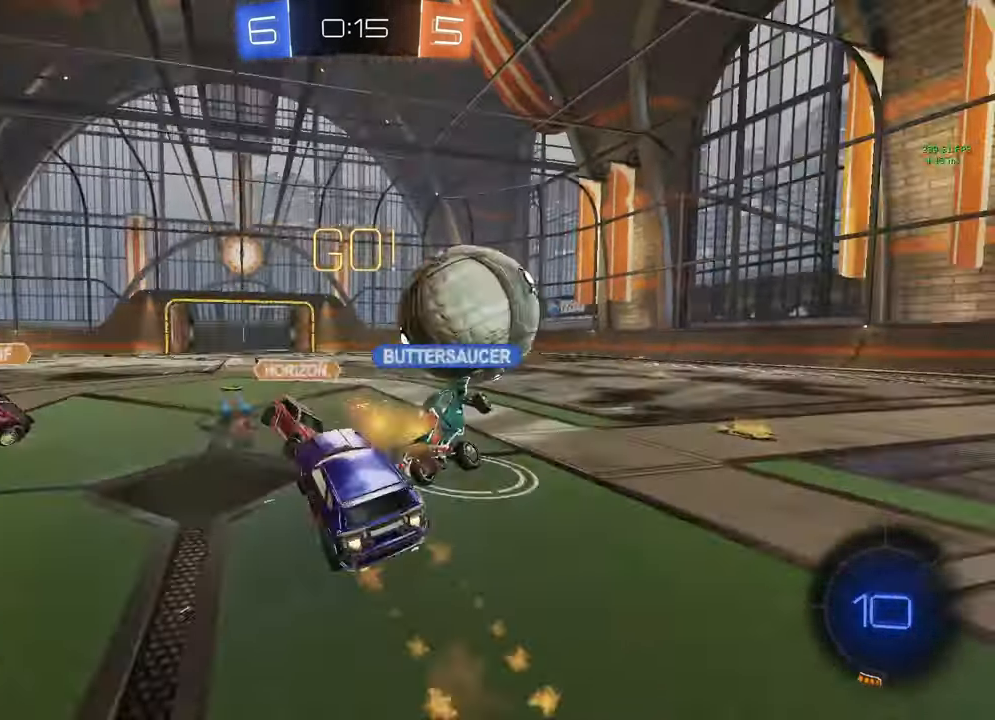
Gameplay with a controller (Xbox layout); each line is a JSON object with the inputs held at the frame after it. "events" lists button and stick changes between this image and that frame as [ms after this image, input, new state], when the widget could be followed in between.
{"buttons": ["L1"], "left_stick": "down", "right_stick": "center", "events": [[17, "A", "up"], [17, "left_stick", "down"], [33, "left_stick", "up-right"], [50, "L1", "down"], [67, "A", "down"], [83, "R2", "up"], [133, "left_stick", "down-right"], [167, "A", "up"], [217, "B", "up"], [217, "left_stick", "down"]]}
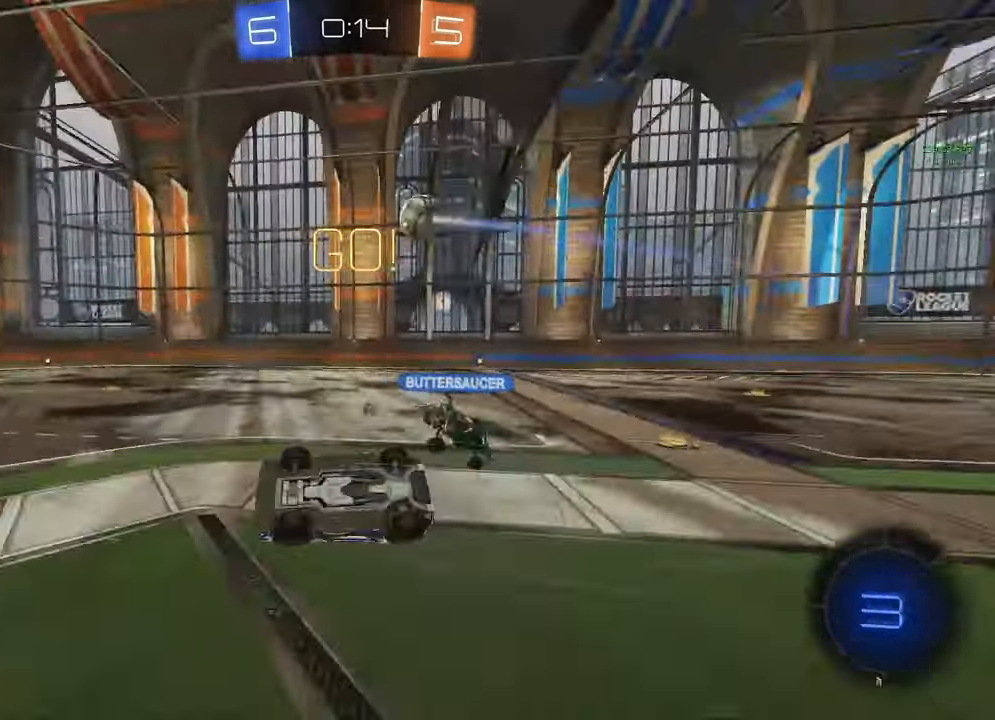
{"buttons": [], "left_stick": "center", "right_stick": "center", "events": [[17, "Y", "down"], [17, "left_stick", "down-right"], [67, "Y", "up"], [433, "L1", "up"], [433, "left_stick", "center"]]}
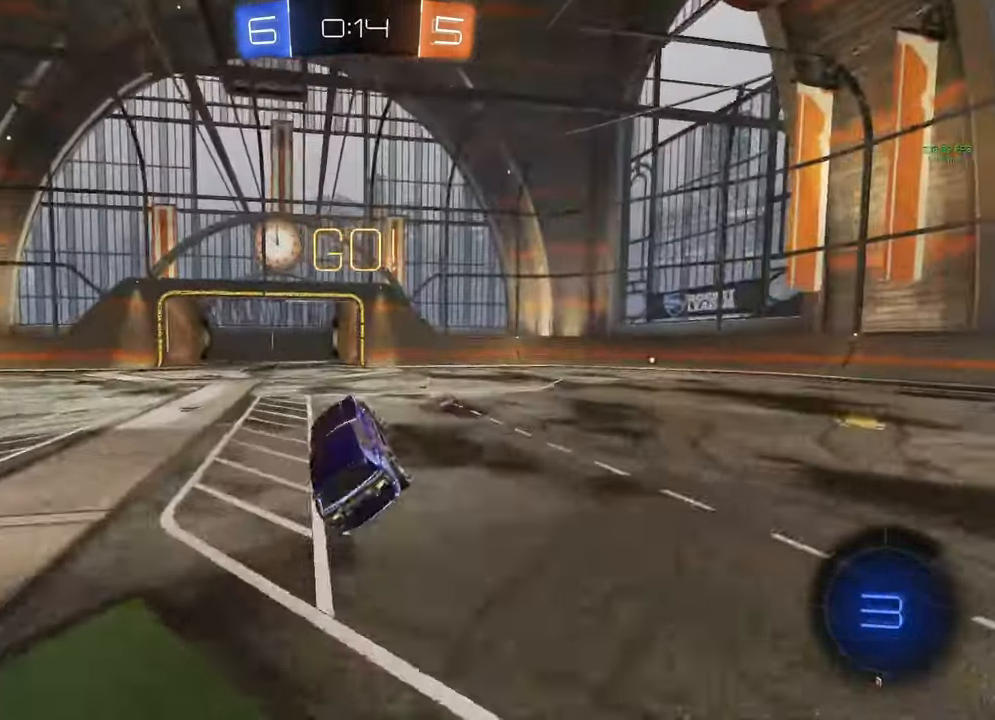
{"buttons": ["B", "R2"], "left_stick": "right", "right_stick": "center", "events": [[67, "left_stick", "right"], [83, "R2", "down"], [150, "Y", "down"], [217, "Y", "up"], [483, "B", "down"]]}
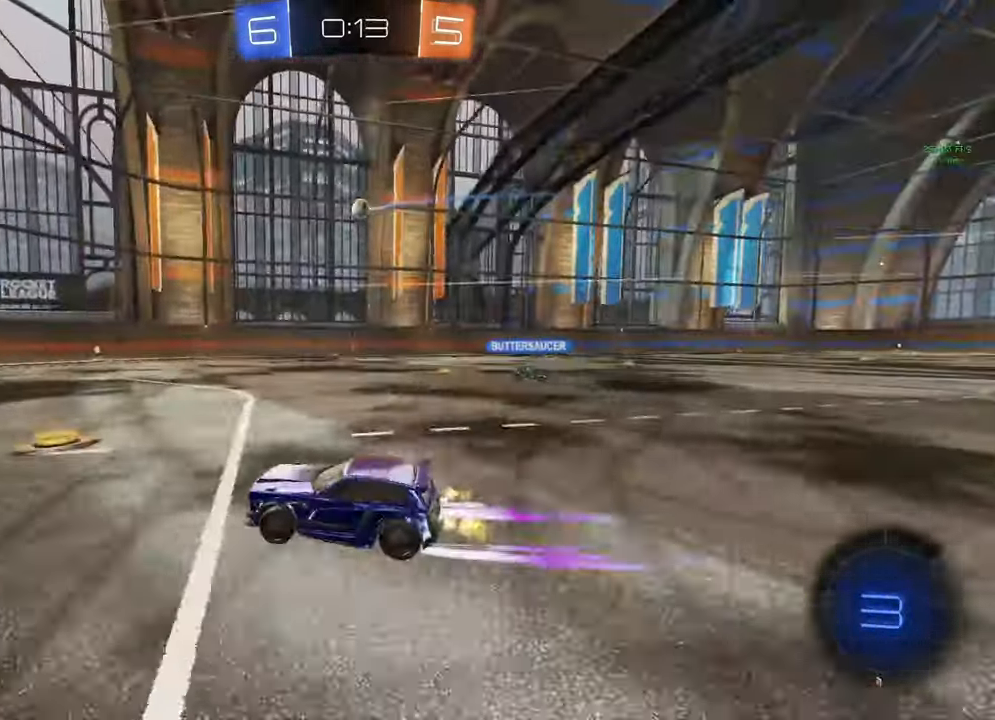
{"buttons": ["L1", "R2"], "left_stick": "right", "right_stick": "center", "events": [[100, "Y", "down"], [150, "Y", "up"], [233, "left_stick", "center"], [333, "left_stick", "right"], [450, "B", "up"], [450, "L1", "down"]]}
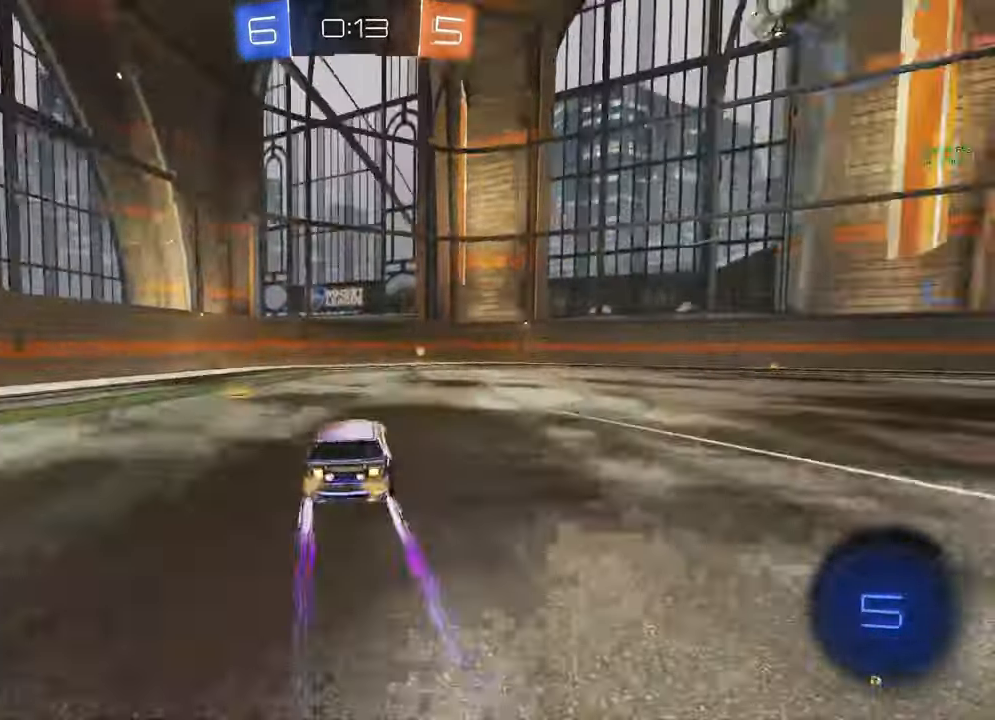
{"buttons": ["R2"], "left_stick": "right", "right_stick": "center", "events": [[33, "L1", "up"], [367, "B", "down"], [417, "B", "up"]]}
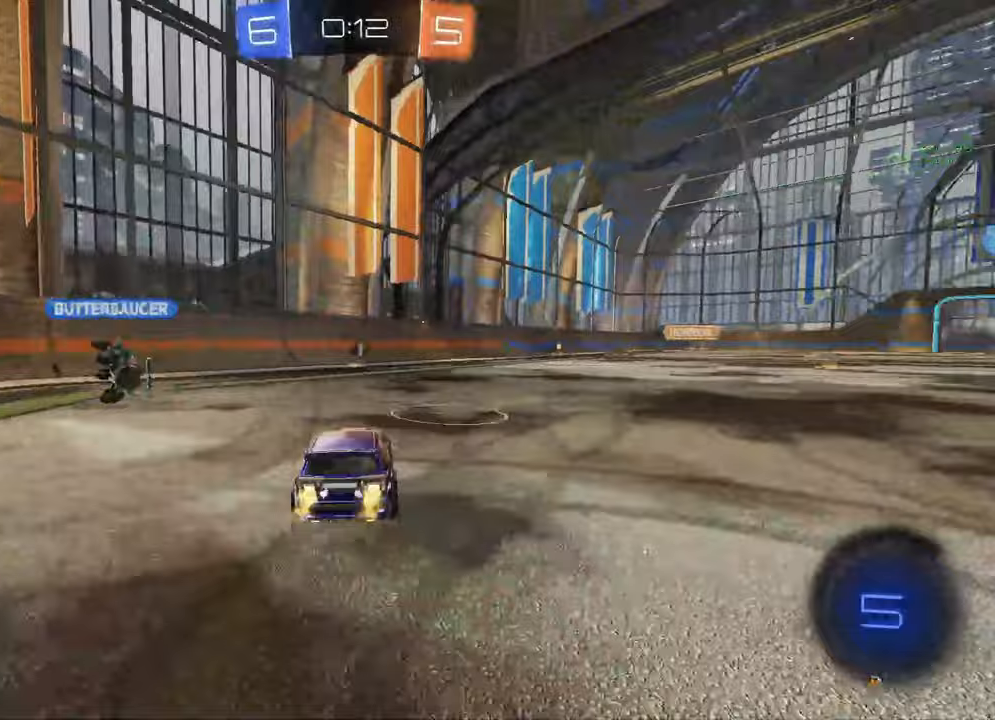
{"buttons": ["L1", "L2", "R2"], "left_stick": "down", "right_stick": "center", "events": [[133, "A", "down"], [133, "B", "down"], [183, "L1", "down"], [200, "left_stick", "up-right"], [233, "A", "up"], [233, "B", "up"], [300, "A", "down"], [300, "B", "down"], [367, "left_stick", "down-right"], [433, "A", "up"], [433, "B", "up"], [433, "left_stick", "down"], [483, "L2", "down"]]}
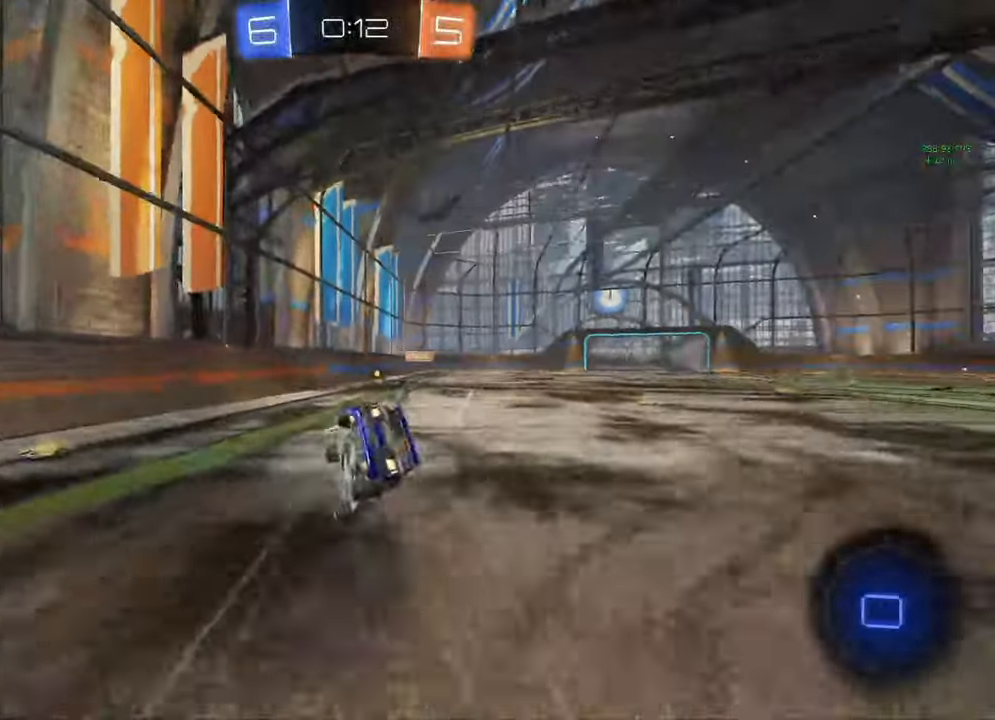
{"buttons": ["L1", "R2"], "left_stick": "down-right", "right_stick": "center", "events": [[50, "L2", "up"], [100, "left_stick", "right"], [133, "B", "down"], [267, "left_stick", "down-right"], [317, "B", "up"]]}
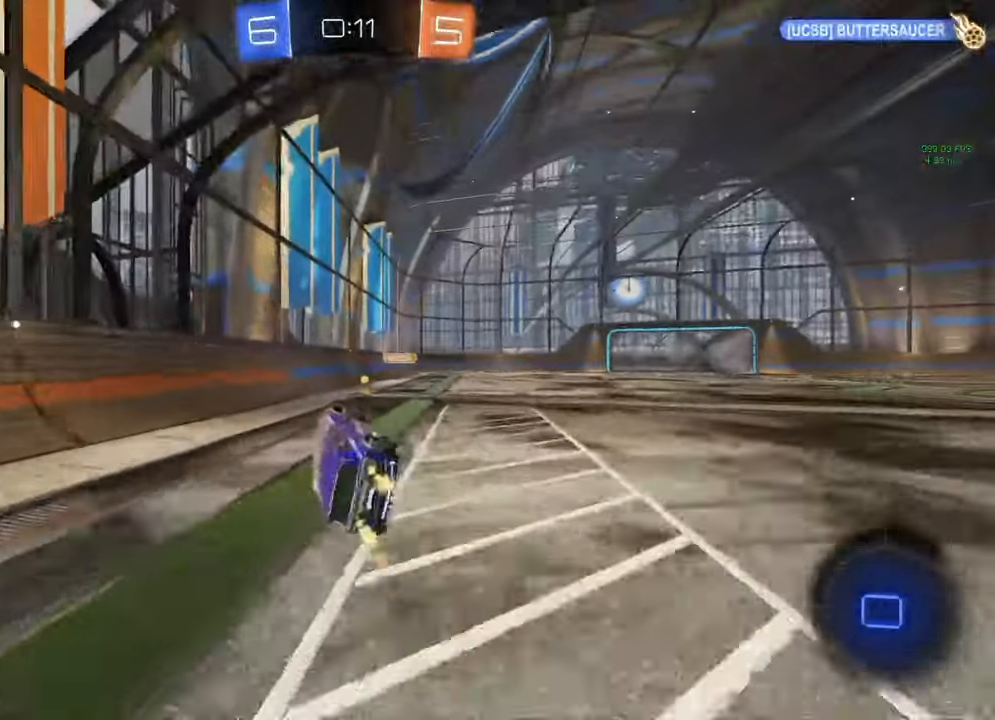
{"buttons": ["R2"], "left_stick": "center", "right_stick": "center", "events": [[83, "L1", "up"], [117, "left_stick", "center"], [300, "left_stick", "right"], [400, "left_stick", "center"]]}
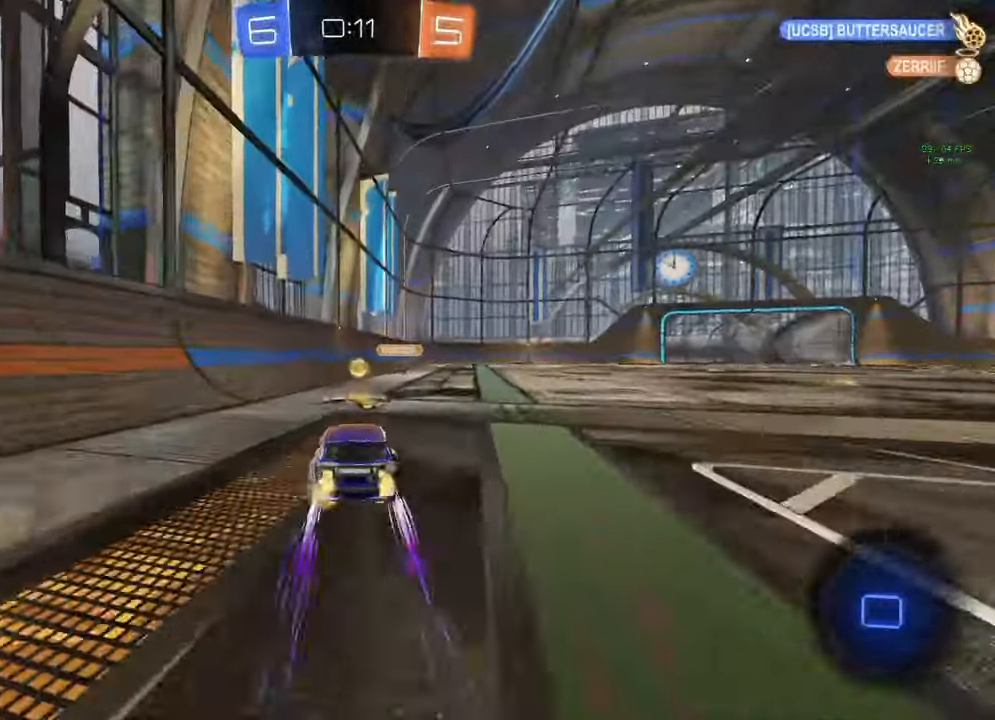
{"buttons": ["B", "R2"], "left_stick": "right", "right_stick": "center", "events": [[67, "left_stick", "left"], [267, "left_stick", "center"], [317, "Y", "down"], [317, "left_stick", "right"], [367, "Y", "up"], [383, "L1", "down"], [467, "B", "down"], [483, "L1", "up"]]}
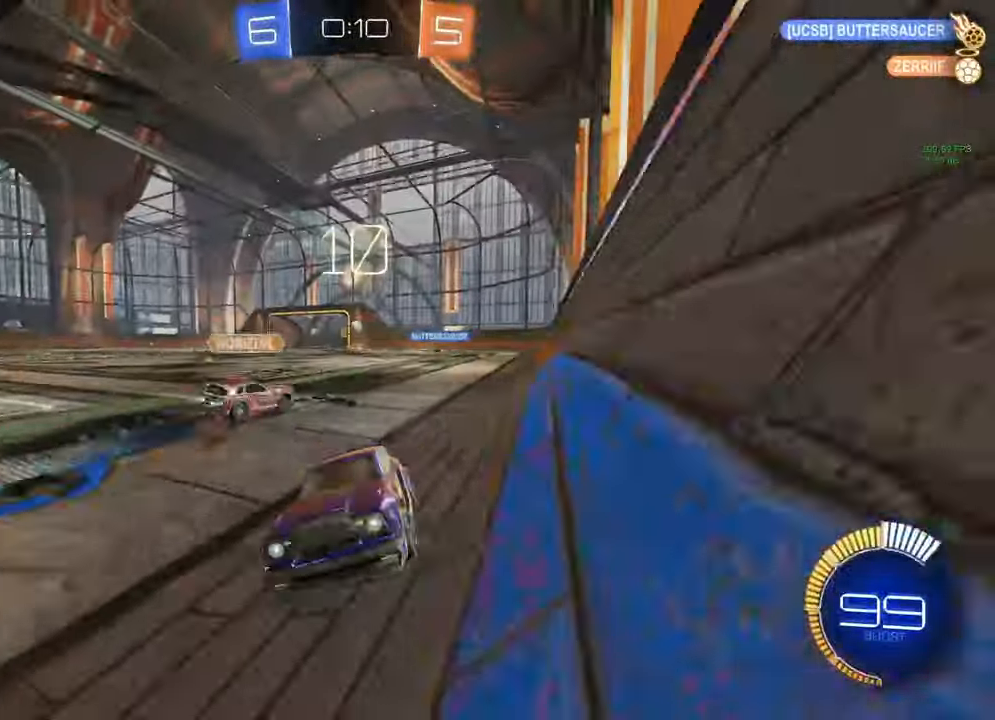
{"buttons": ["L1", "R2"], "left_stick": "right", "right_stick": "center", "events": [[100, "B", "up"], [433, "L1", "down"]]}
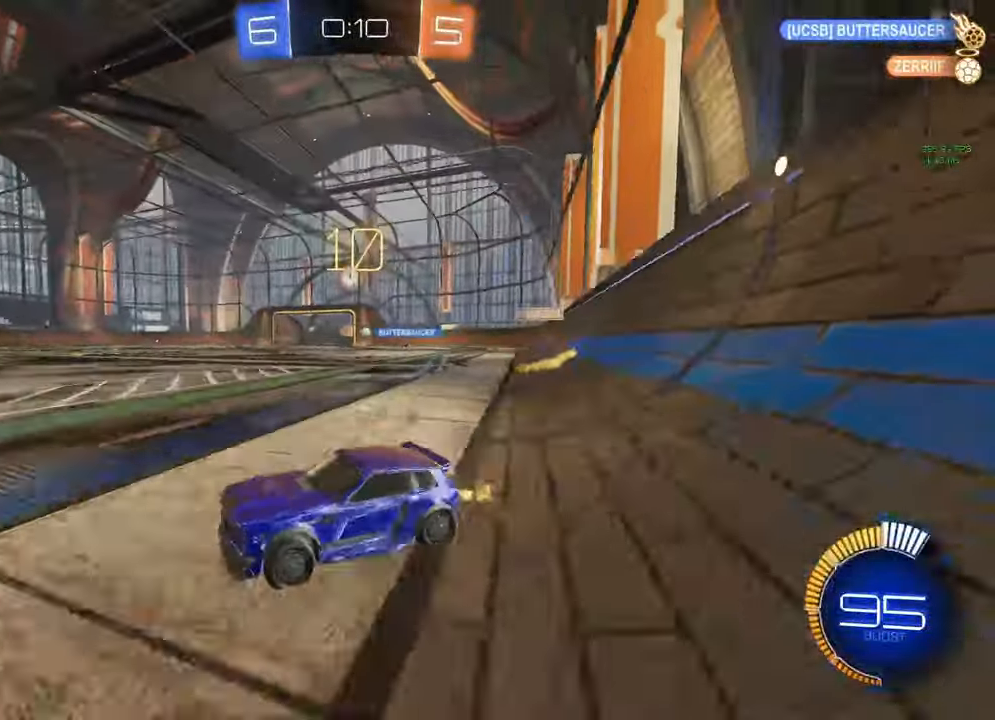
{"buttons": ["B", "R2"], "left_stick": "right", "right_stick": "center", "events": [[50, "L1", "up"], [283, "B", "down"]]}
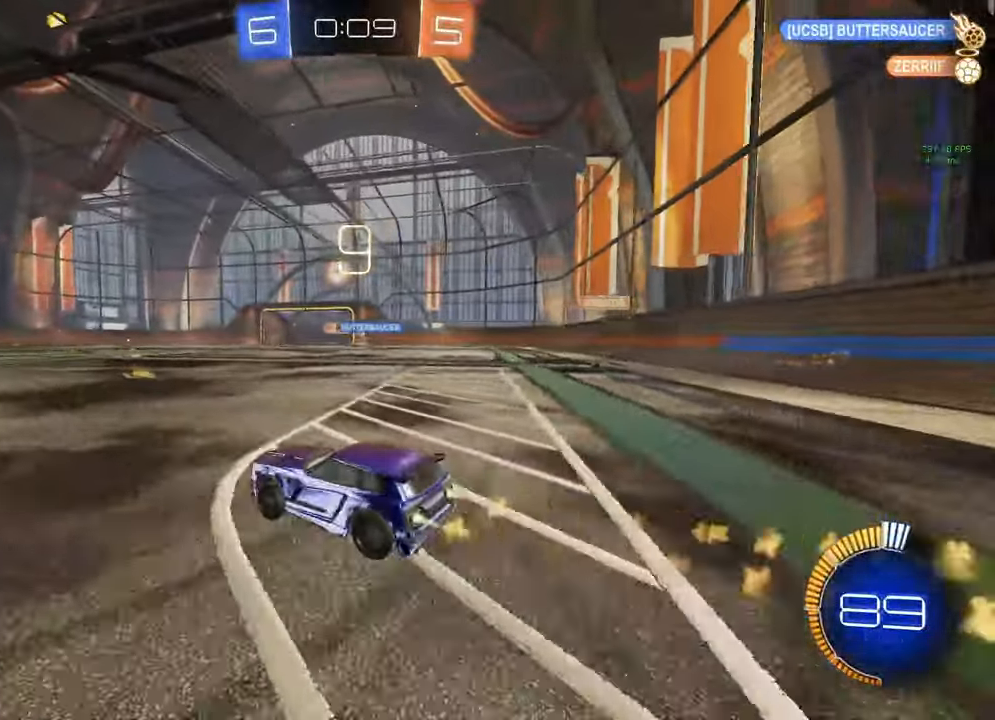
{"buttons": ["R2"], "left_stick": "left", "right_stick": "center", "events": [[267, "left_stick", "center"], [367, "left_stick", "left"], [400, "B", "up"]]}
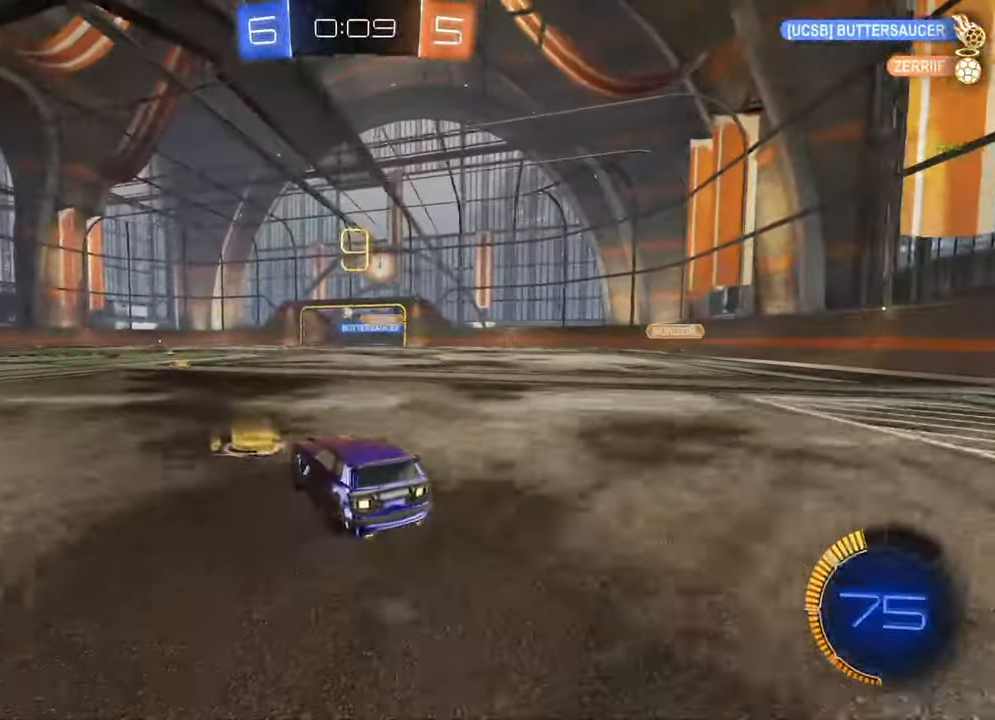
{"buttons": ["R2"], "left_stick": "right", "right_stick": "center", "events": [[17, "left_stick", "center"], [167, "left_stick", "left"], [283, "left_stick", "center"], [317, "B", "down"], [467, "left_stick", "right"], [483, "B", "up"]]}
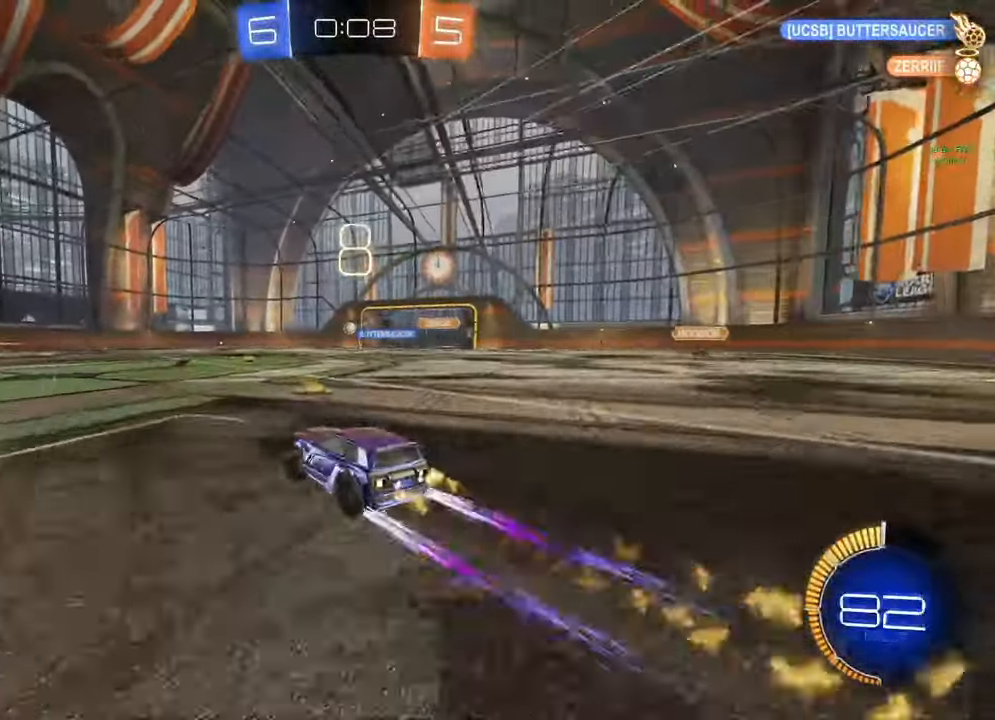
{"buttons": ["R2"], "left_stick": "left", "right_stick": "center", "events": [[17, "left_stick", "center"], [167, "left_stick", "left"]]}
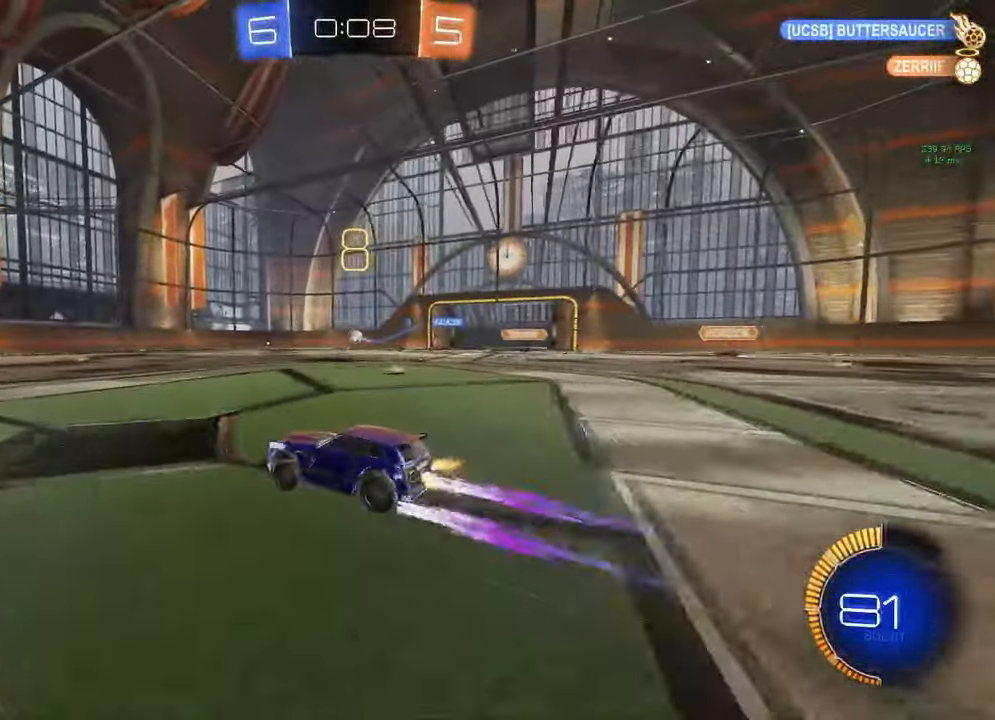
{"buttons": ["B", "R2"], "left_stick": "right", "right_stick": "center", "events": [[17, "left_stick", "center"], [300, "B", "down"], [350, "left_stick", "right"]]}
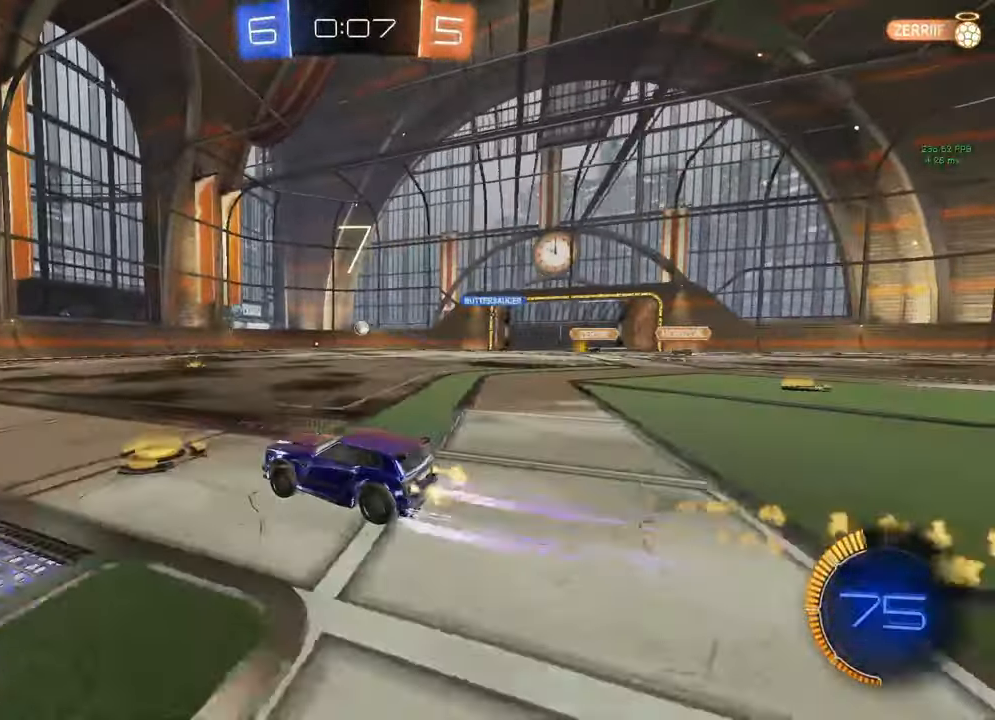
{"buttons": ["R2"], "left_stick": "center", "right_stick": "center", "events": [[267, "B", "up"], [283, "left_stick", "center"]]}
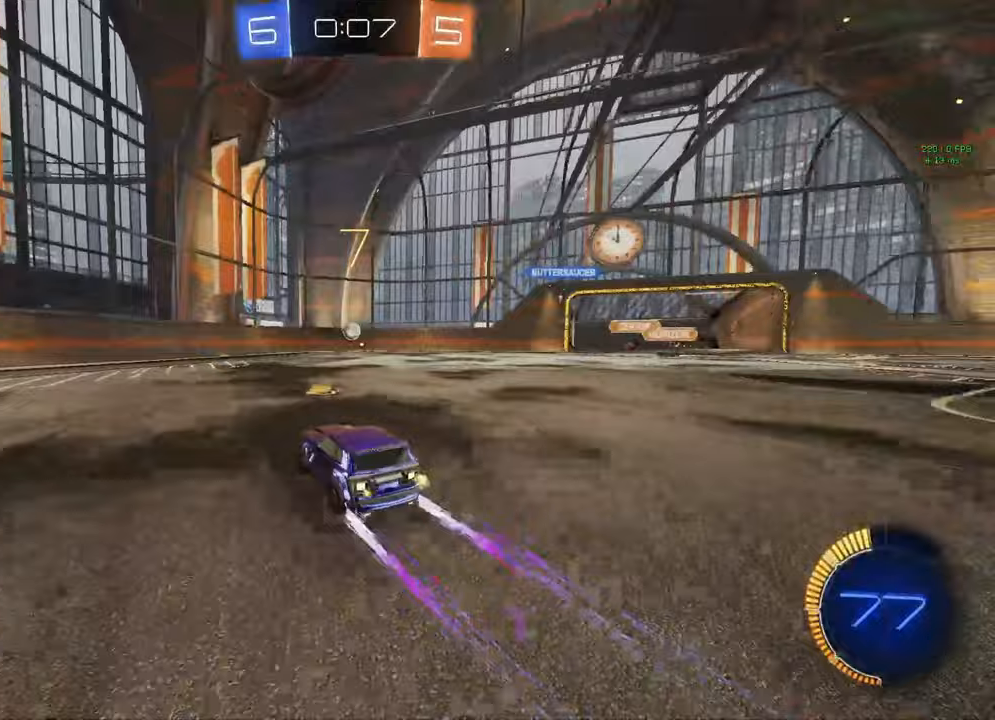
{"buttons": ["R2"], "left_stick": "center", "right_stick": "center", "events": [[67, "left_stick", "right"], [150, "left_stick", "center"]]}
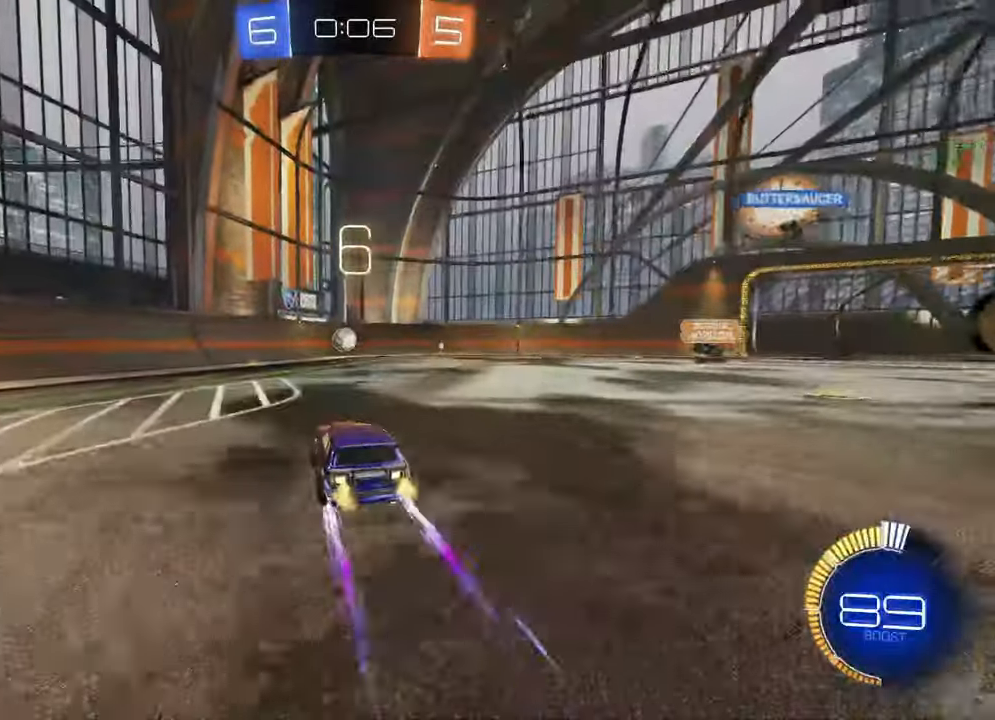
{"buttons": ["B", "R2"], "left_stick": "left", "right_stick": "center", "events": [[150, "left_stick", "left"], [217, "L1", "down"], [300, "R2", "up"], [383, "L1", "up"], [483, "R2", "down"], [500, "B", "down"]]}
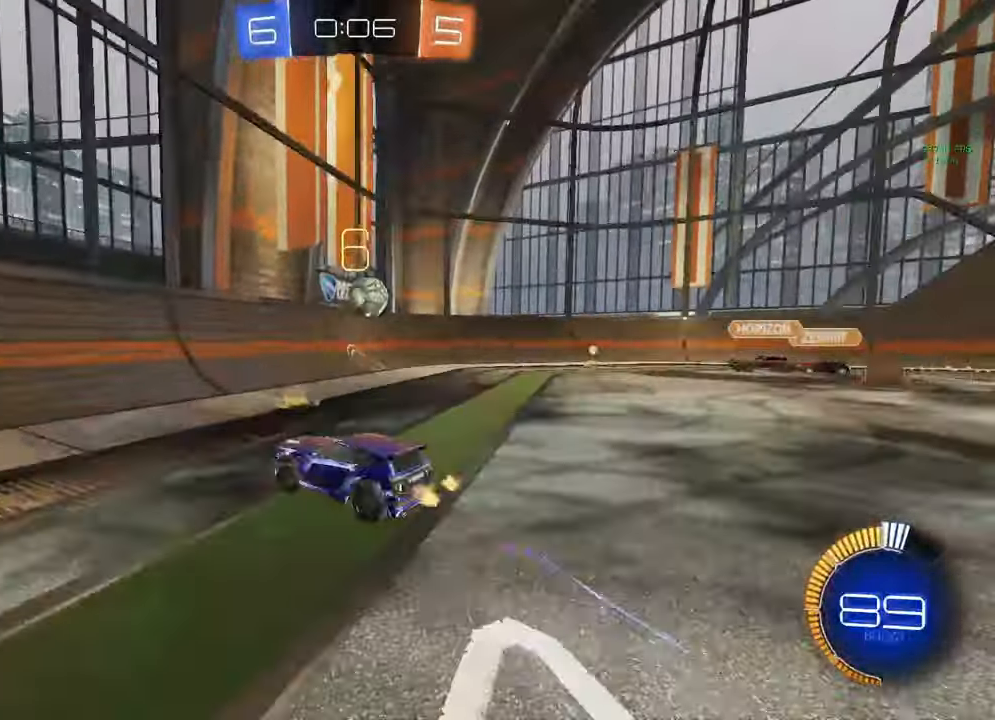
{"buttons": ["B", "R2"], "left_stick": "left", "right_stick": "center", "events": []}
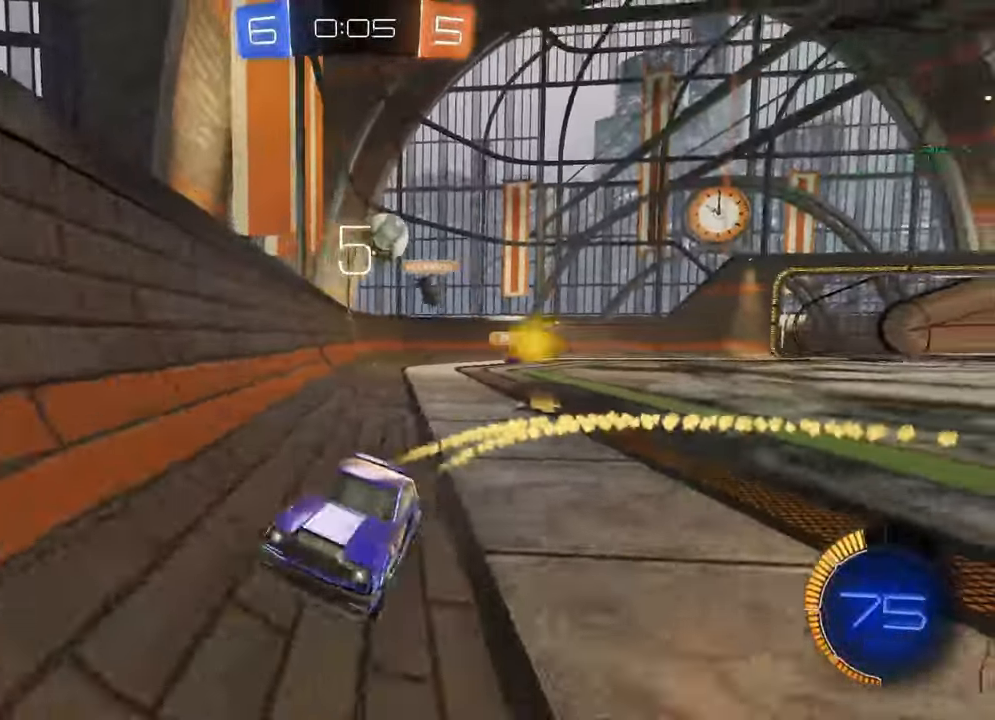
{"buttons": ["R2"], "left_stick": "center", "right_stick": "center", "events": [[67, "left_stick", "center"], [233, "left_stick", "left"], [450, "B", "up"], [450, "left_stick", "center"]]}
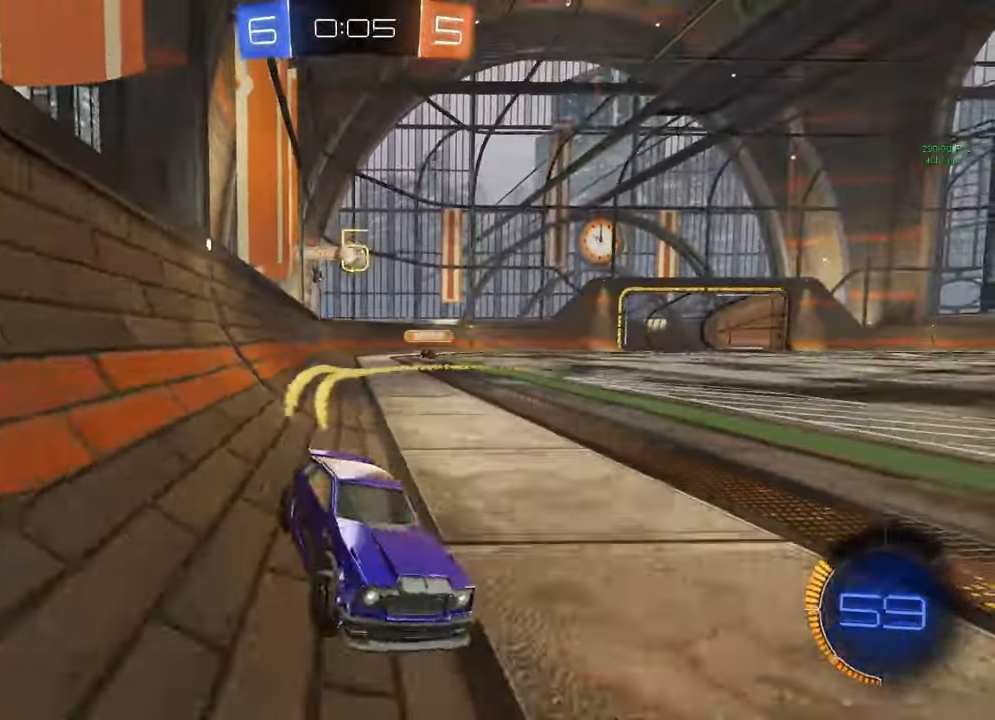
{"buttons": ["L1"], "left_stick": "left", "right_stick": "center", "events": [[133, "left_stick", "down-right"], [150, "R2", "up"], [250, "left_stick", "center"], [300, "left_stick", "left"], [350, "L1", "down"]]}
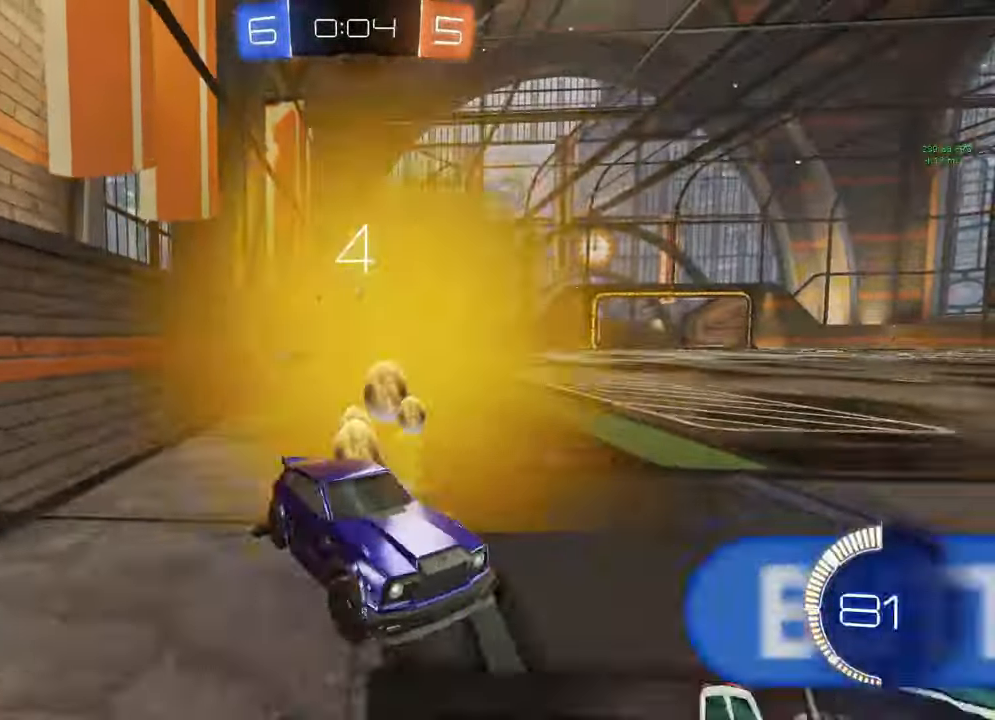
{"buttons": ["R2"], "left_stick": "left", "right_stick": "center", "events": [[50, "L1", "up"], [267, "R2", "down"]]}
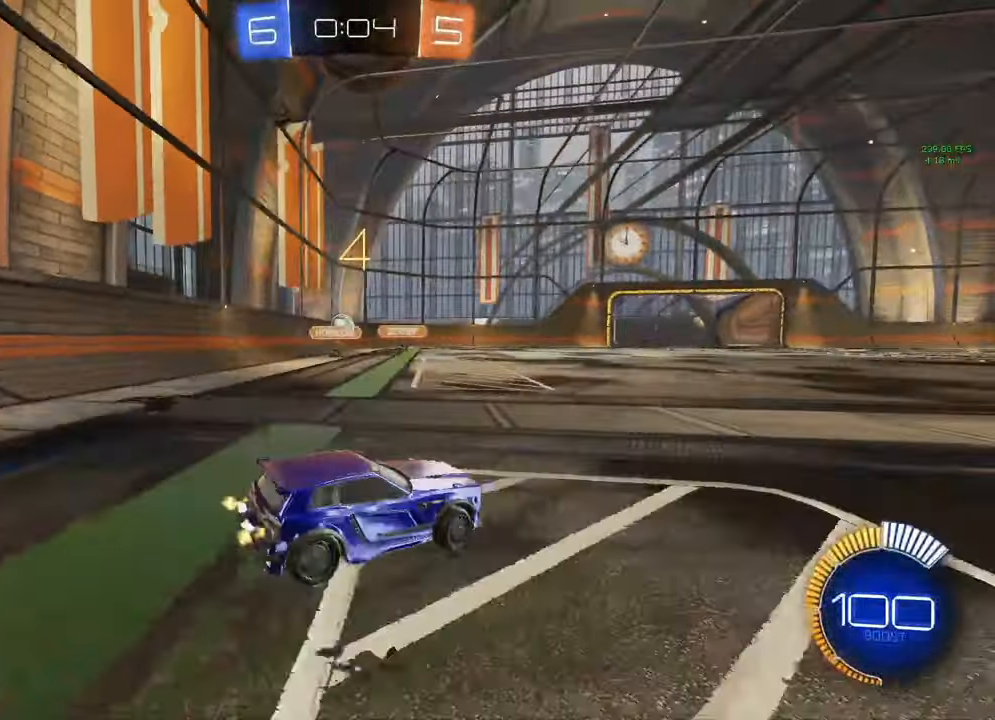
{"buttons": ["R2"], "left_stick": "left", "right_stick": "center", "events": [[317, "L1", "down"], [350, "R2", "up"], [450, "R2", "down"], [467, "L1", "up"]]}
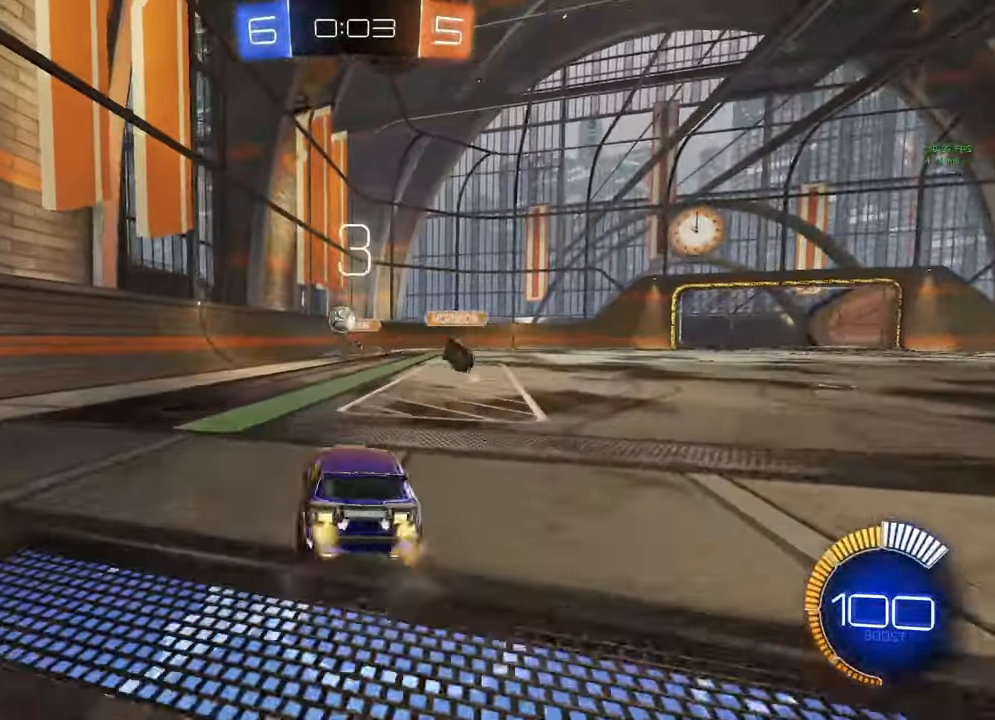
{"buttons": ["L1"], "left_stick": "left", "right_stick": "center", "events": [[83, "R2", "up"], [450, "L1", "down"]]}
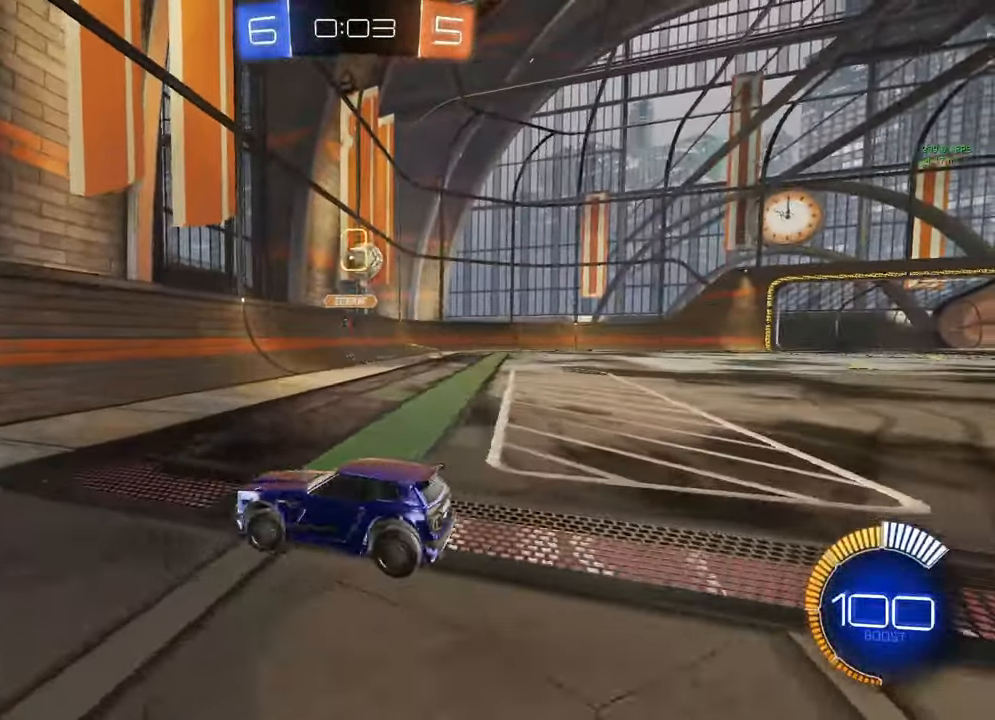
{"buttons": ["R2"], "left_stick": "left", "right_stick": "center", "events": [[17, "R2", "down"], [117, "L1", "up"], [400, "L1", "down"], [500, "L1", "up"]]}
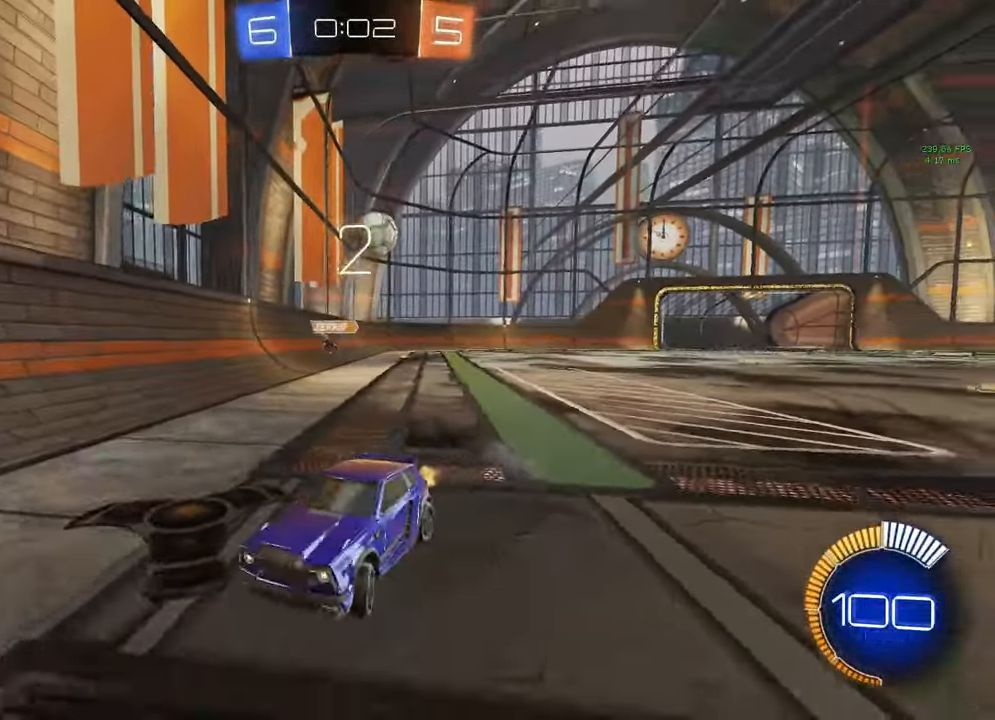
{"buttons": ["R2"], "left_stick": "left", "right_stick": "center", "events": [[183, "L1", "down"], [233, "L1", "up"], [433, "L1", "down"], [467, "L1", "up"]]}
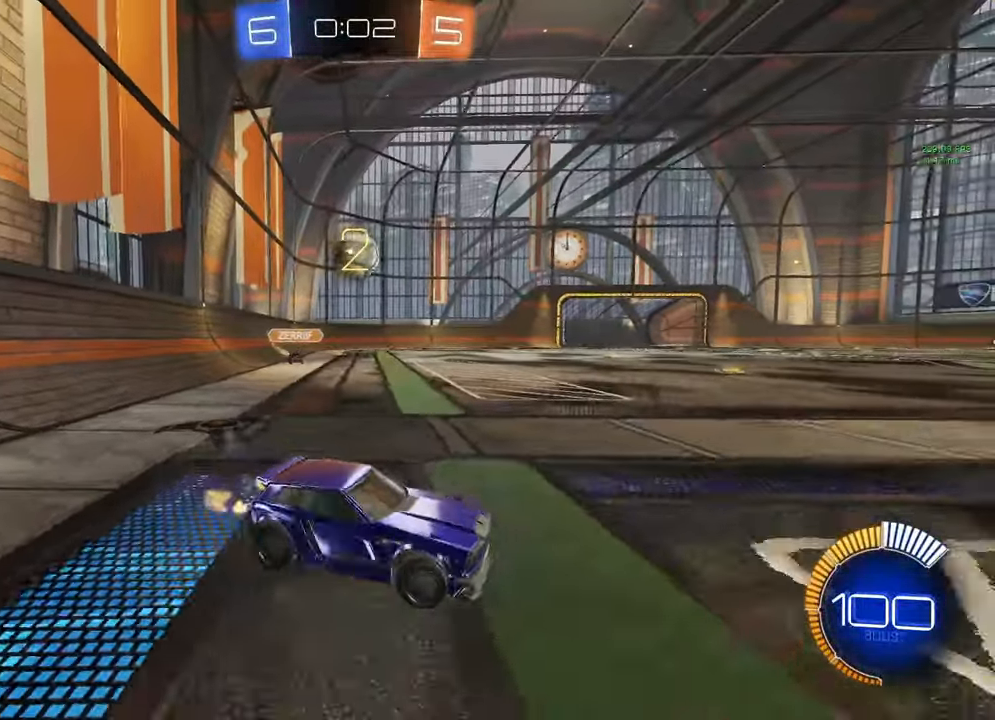
{"buttons": ["B", "R2"], "left_stick": "right", "right_stick": "center", "events": [[50, "B", "down"], [67, "left_stick", "right"], [350, "left_stick", "center"], [483, "left_stick", "right"]]}
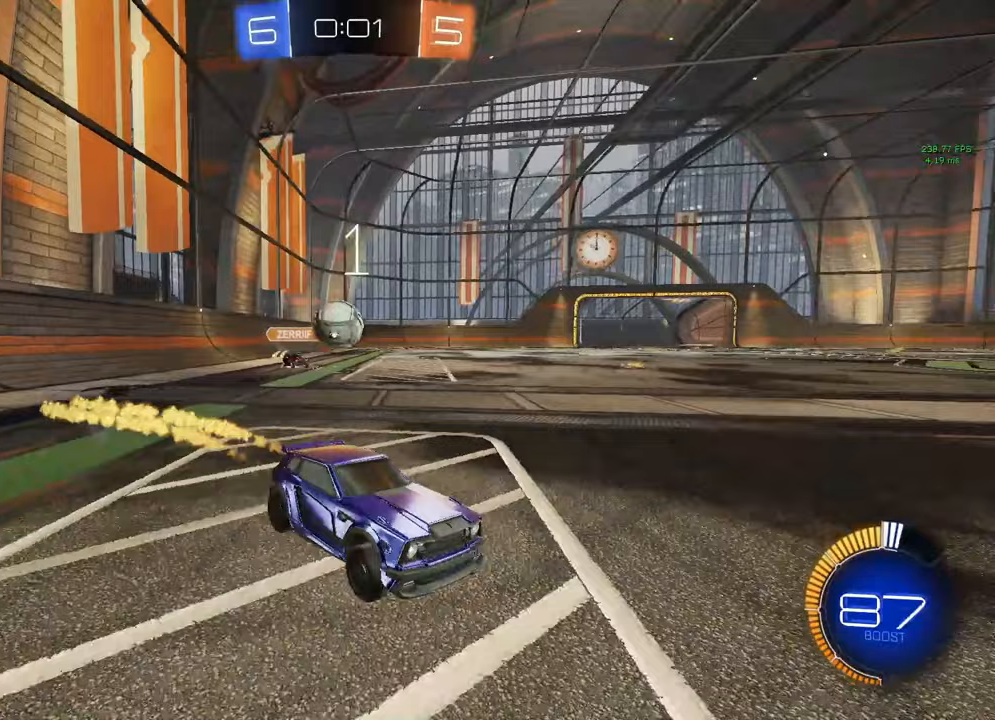
{"buttons": ["B", "R2"], "left_stick": "center", "right_stick": "center", "events": [[33, "left_stick", "center"], [133, "left_stick", "left"], [483, "left_stick", "center"]]}
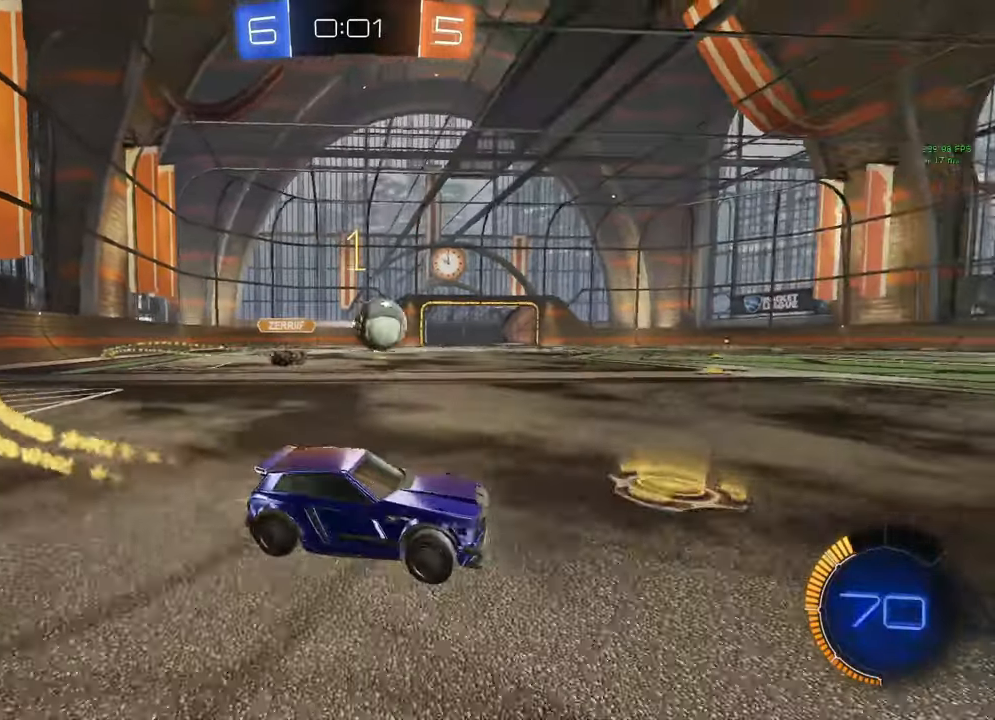
{"buttons": ["B", "R2"], "left_stick": "center", "right_stick": "center", "events": [[83, "left_stick", "left"], [317, "left_stick", "down"], [333, "A", "down"], [483, "A", "up"], [483, "left_stick", "center"]]}
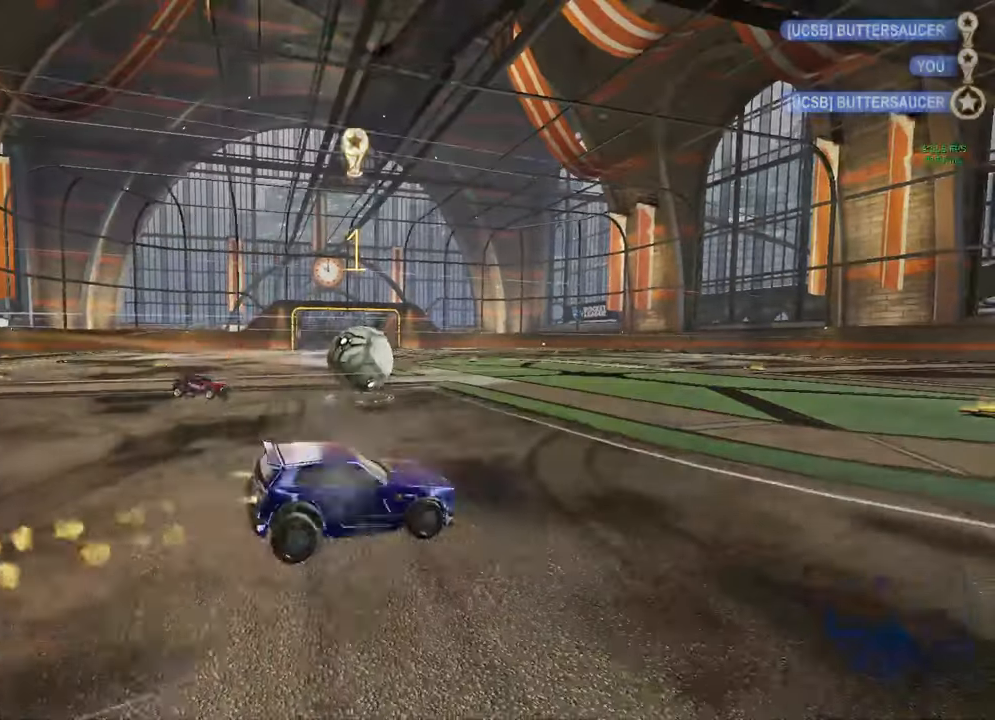
{"buttons": [], "left_stick": "center", "right_stick": "center"}